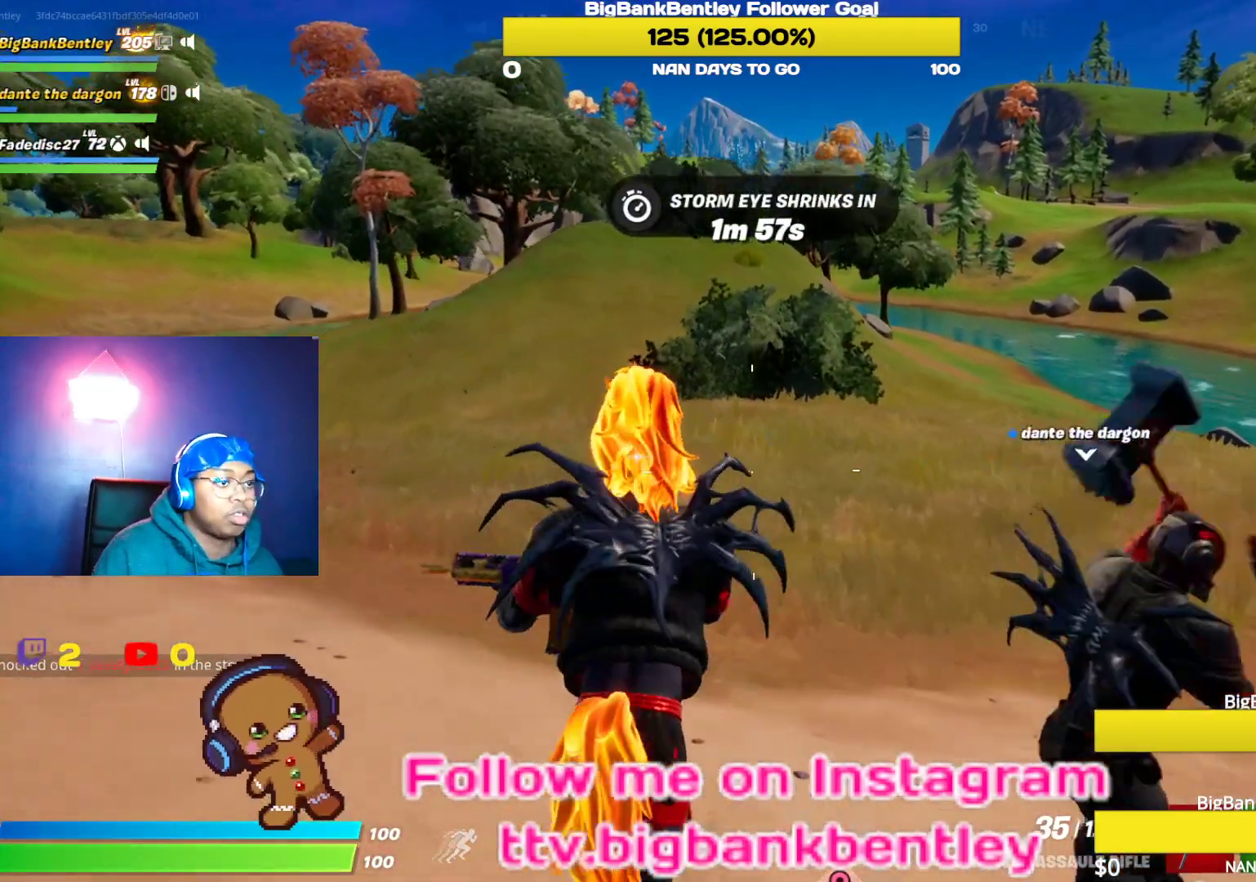
Gameplay with a controller (Xbox layout); each line is a JSON object with the inputs held at the frame after it. "events" lists button and stick changes between this image and that frame as [ms after this image, input, new state], when the widget could be followed in between.
{"buttons": [], "left_stick": "center", "right_stick": "center", "events": [[250, "right_stick", "right"], [433, "right_stick", "center"]]}
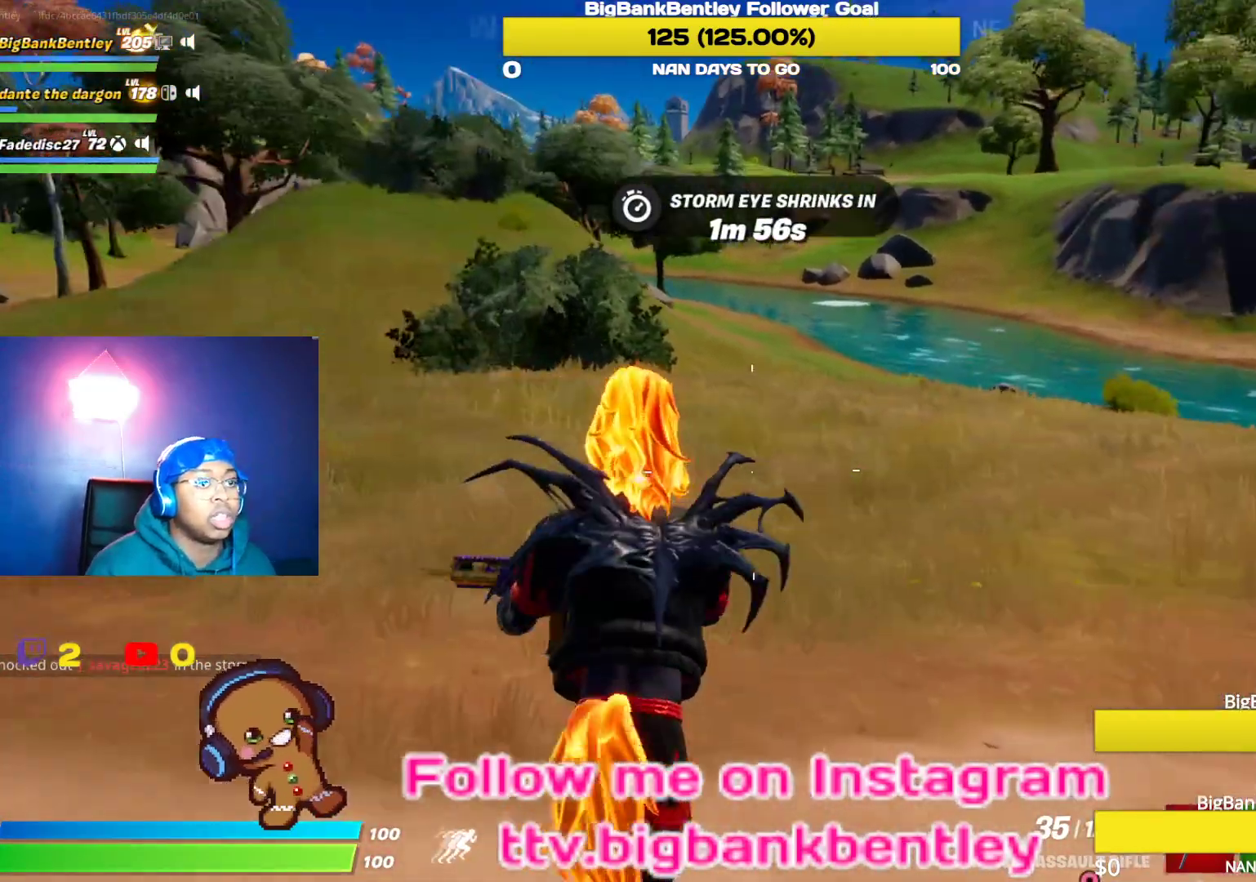
{"buttons": [], "left_stick": "center", "right_stick": "center", "events": [[250, "SELECT", "down"], [367, "SELECT", "up"]]}
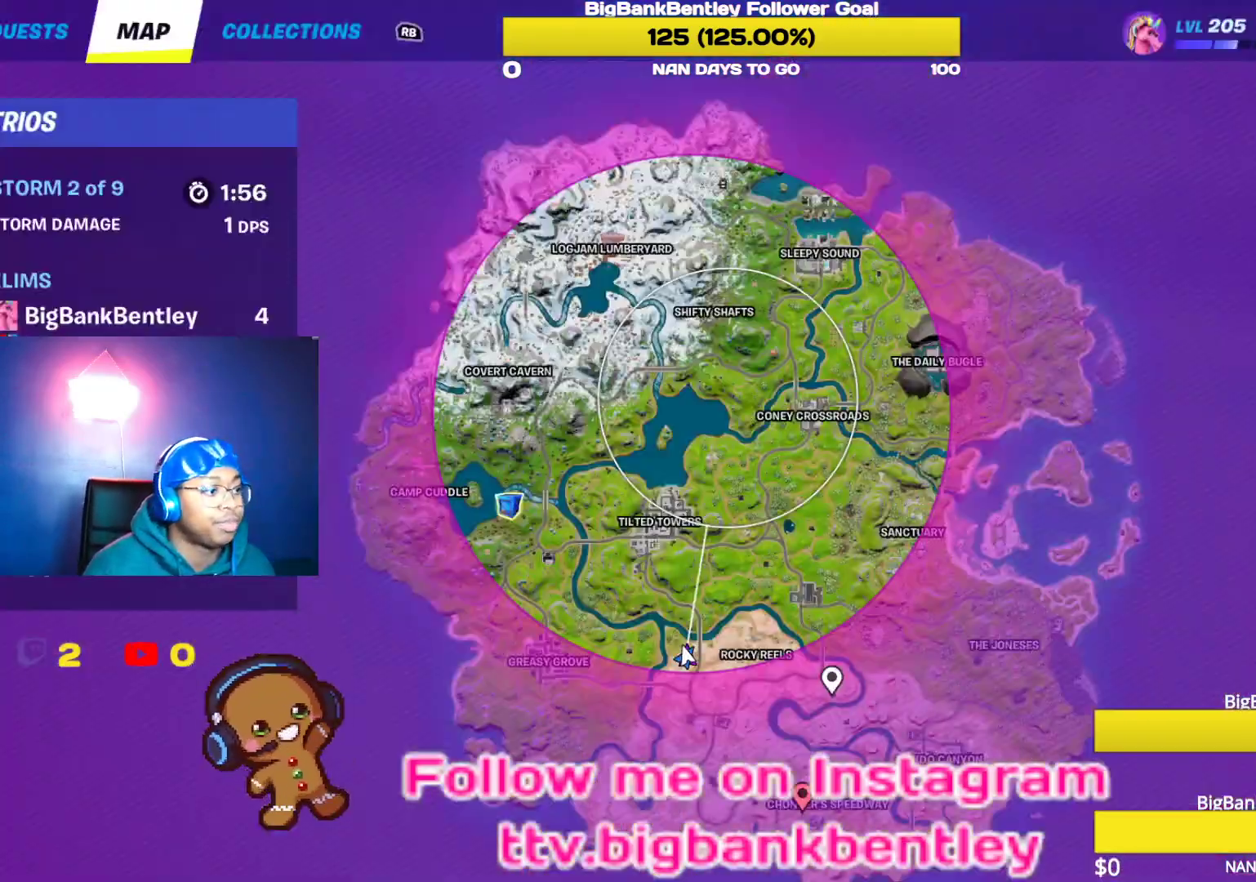
{"buttons": [], "left_stick": "center", "right_stick": "center", "events": []}
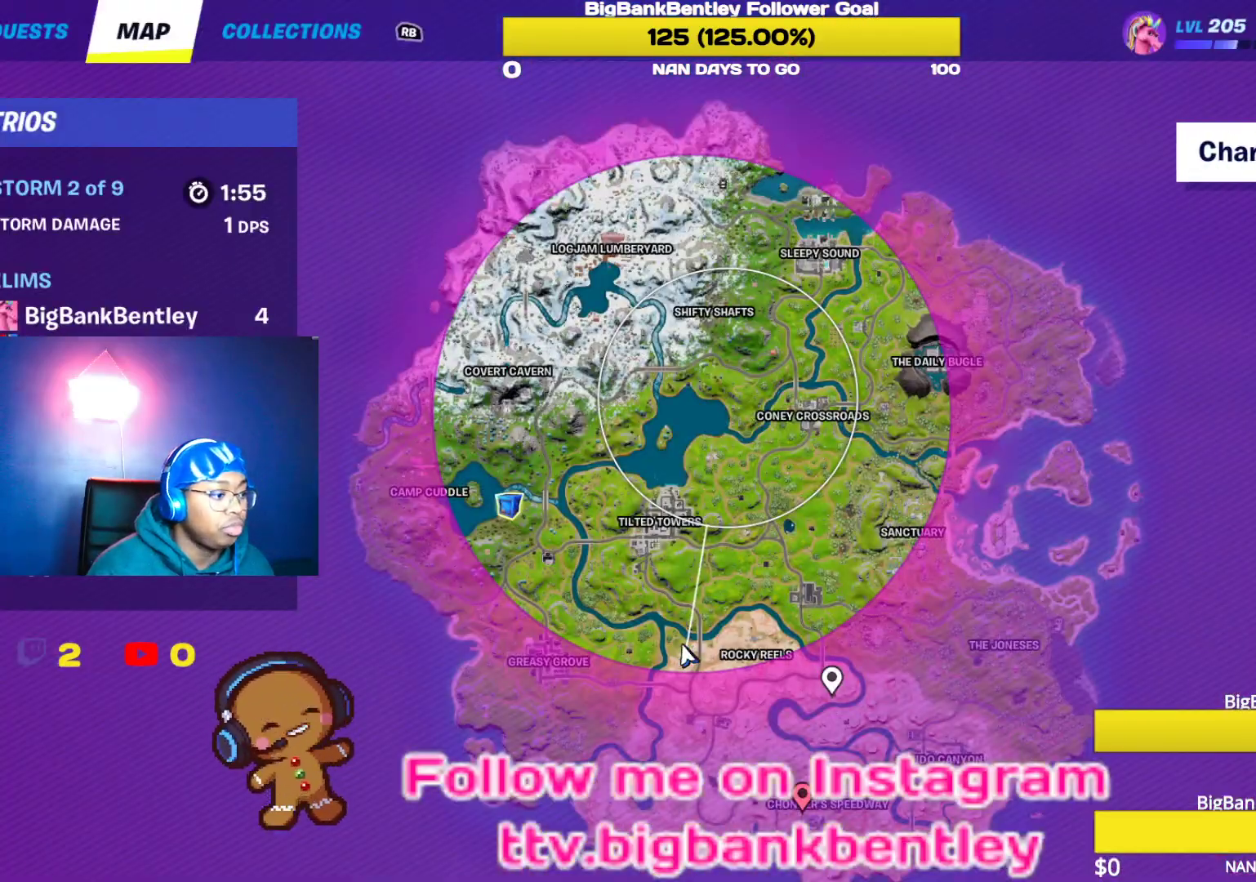
{"buttons": [], "left_stick": "center", "right_stick": "center", "events": [[217, "SELECT", "down"], [350, "SELECT", "up"]]}
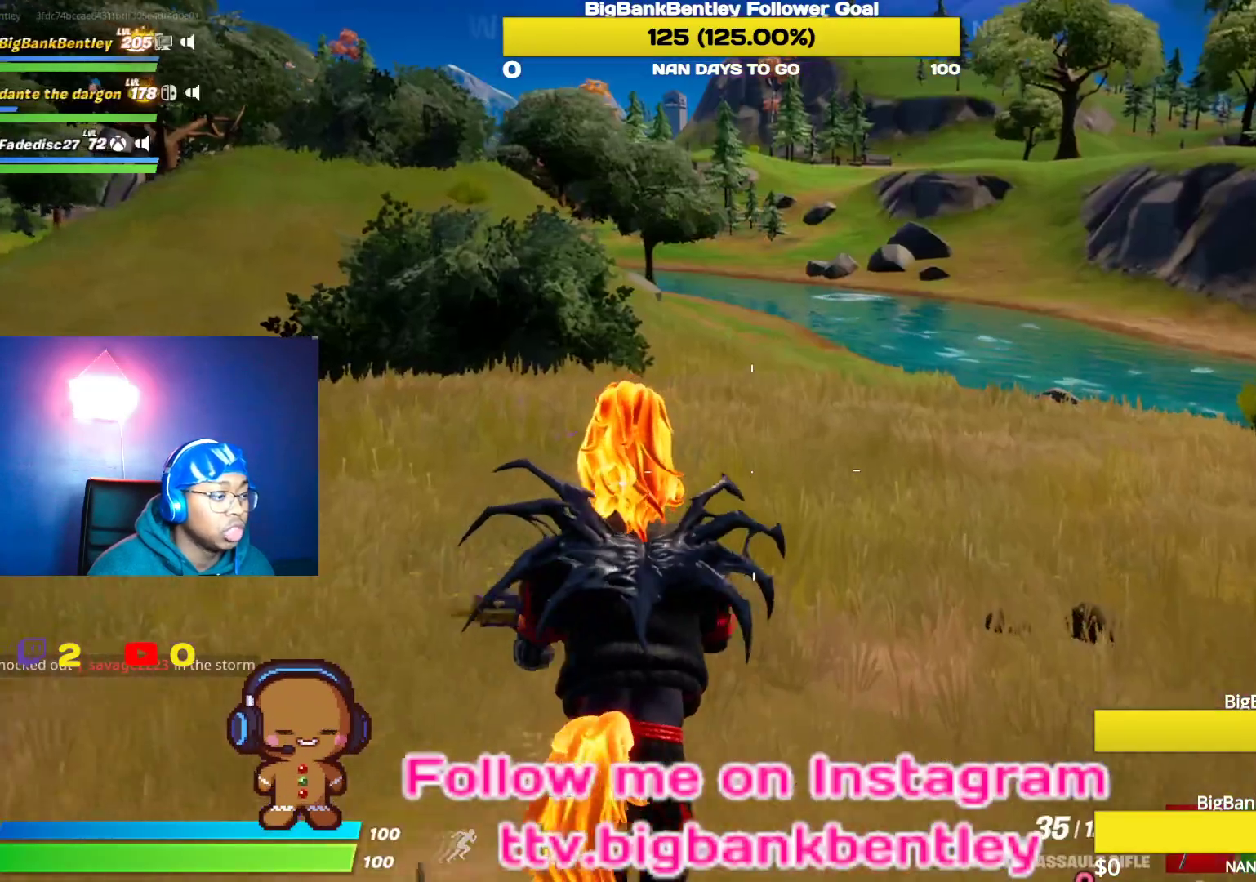
{"buttons": [], "left_stick": "center", "right_stick": "center", "events": [[117, "right_stick", "right"], [383, "right_stick", "center"]]}
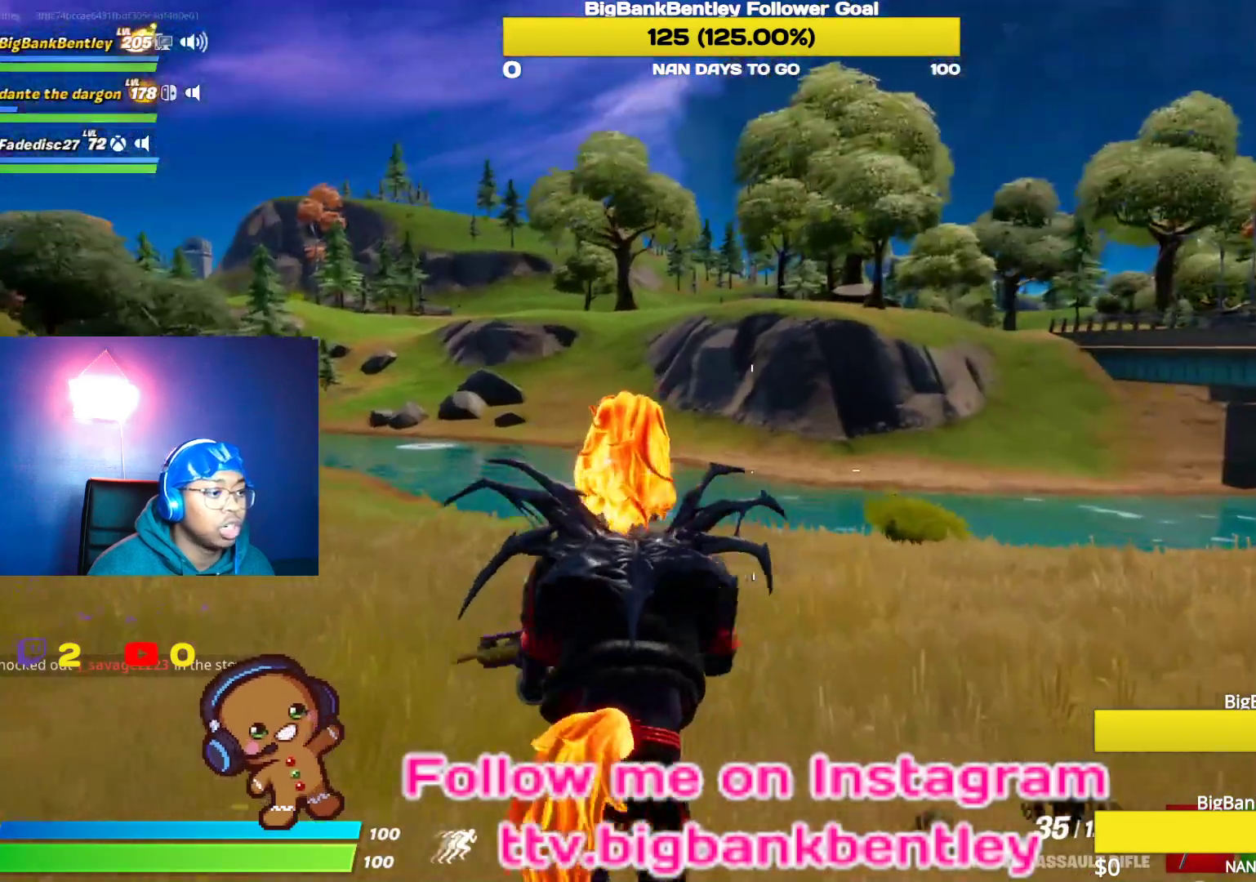
{"buttons": [], "left_stick": "center", "right_stick": "center", "events": [[250, "right_stick", "right"], [467, "right_stick", "center"]]}
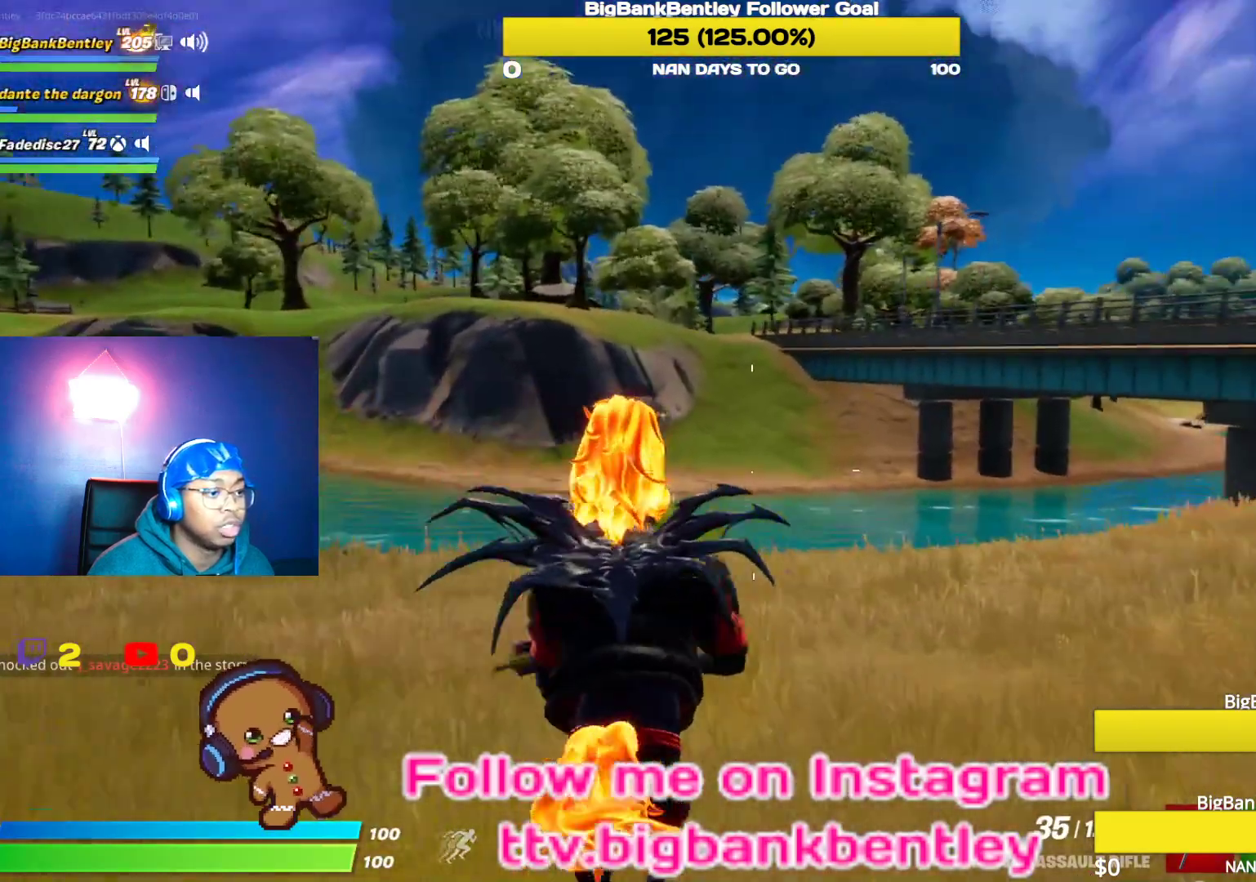
{"buttons": [], "left_stick": "center", "right_stick": "left", "events": [[467, "right_stick", "left"]]}
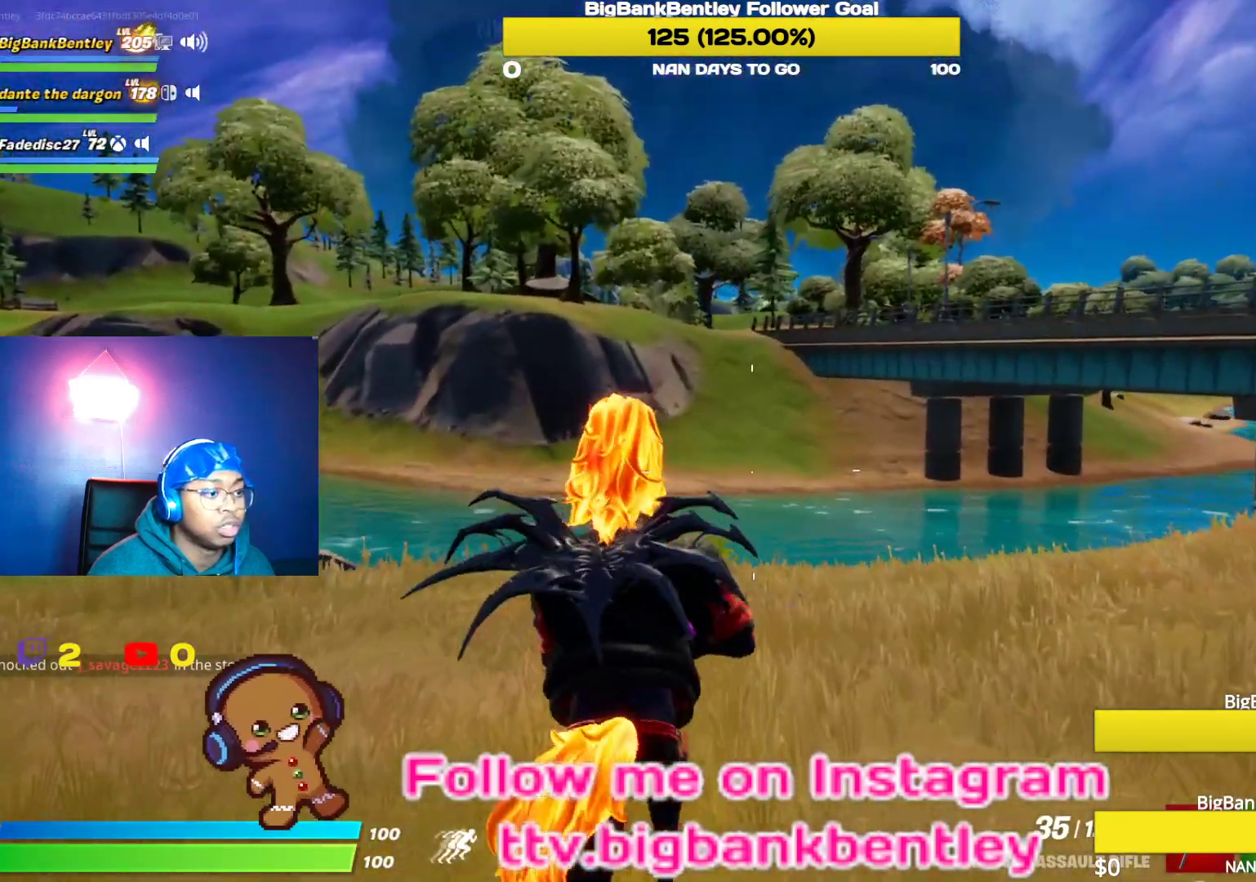
{"buttons": [], "left_stick": "center", "right_stick": "center", "events": [[317, "right_stick", "center"]]}
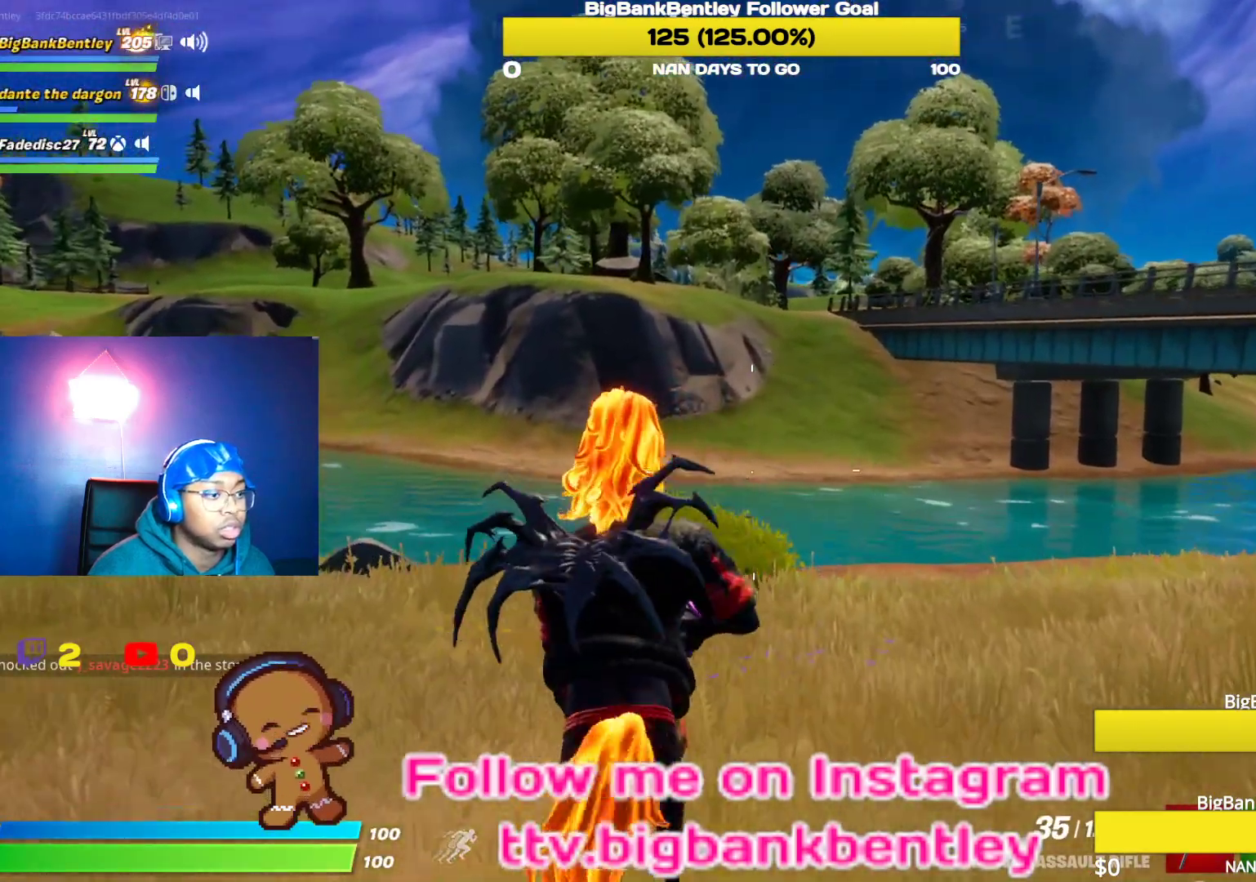
{"buttons": [], "left_stick": "center", "right_stick": "center", "events": []}
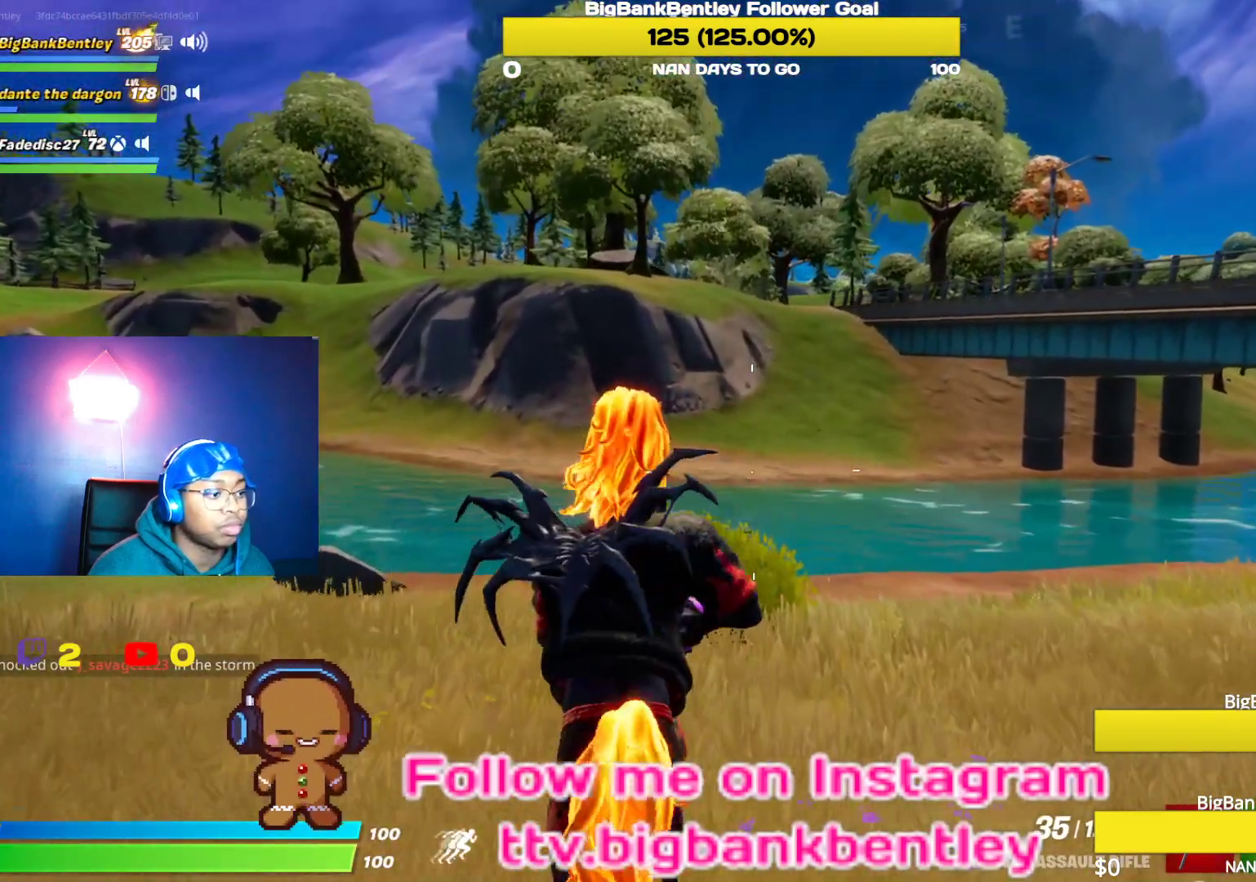
{"buttons": [], "left_stick": "center", "right_stick": "right", "events": [[283, "right_stick", "right"]]}
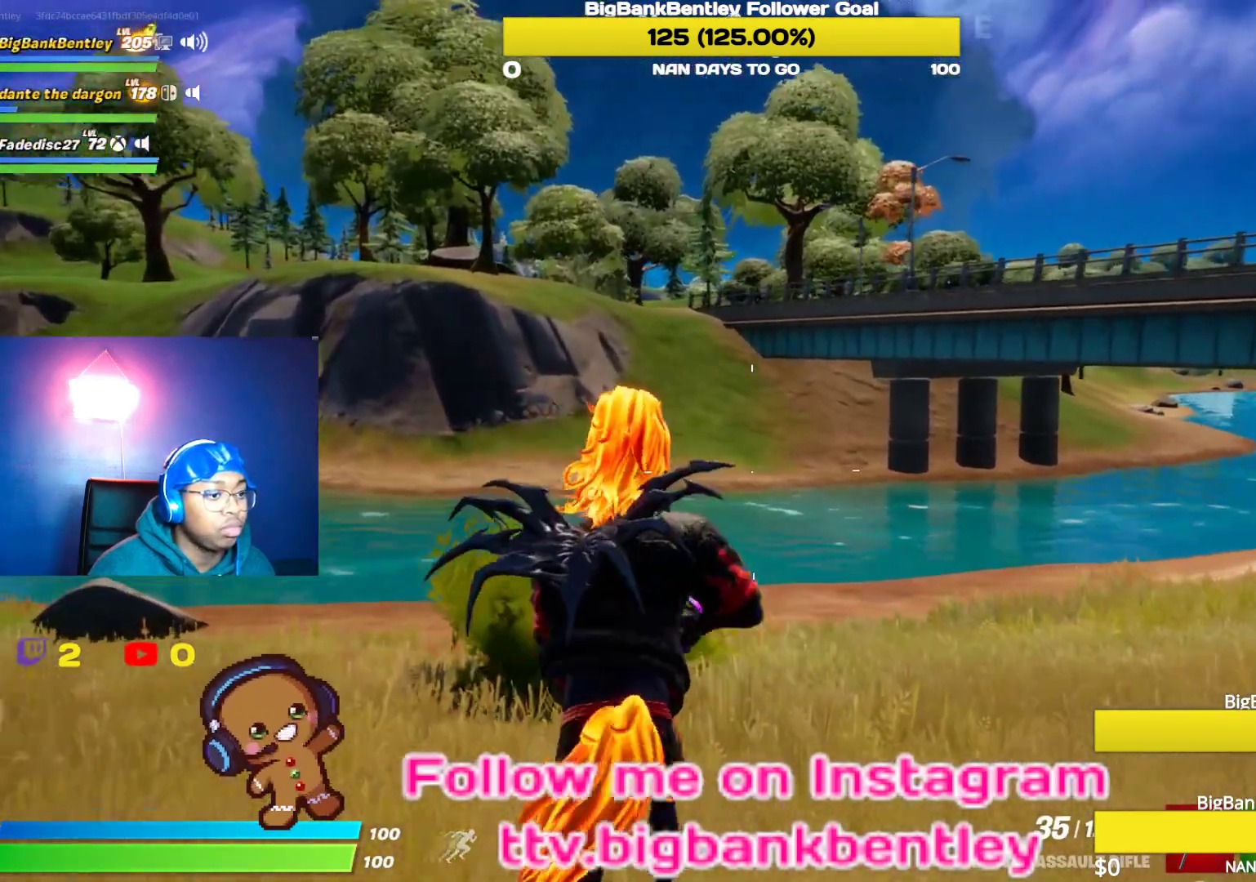
{"buttons": [], "left_stick": "center", "right_stick": "right", "events": [[17, "right_stick", "center"], [433, "right_stick", "right"]]}
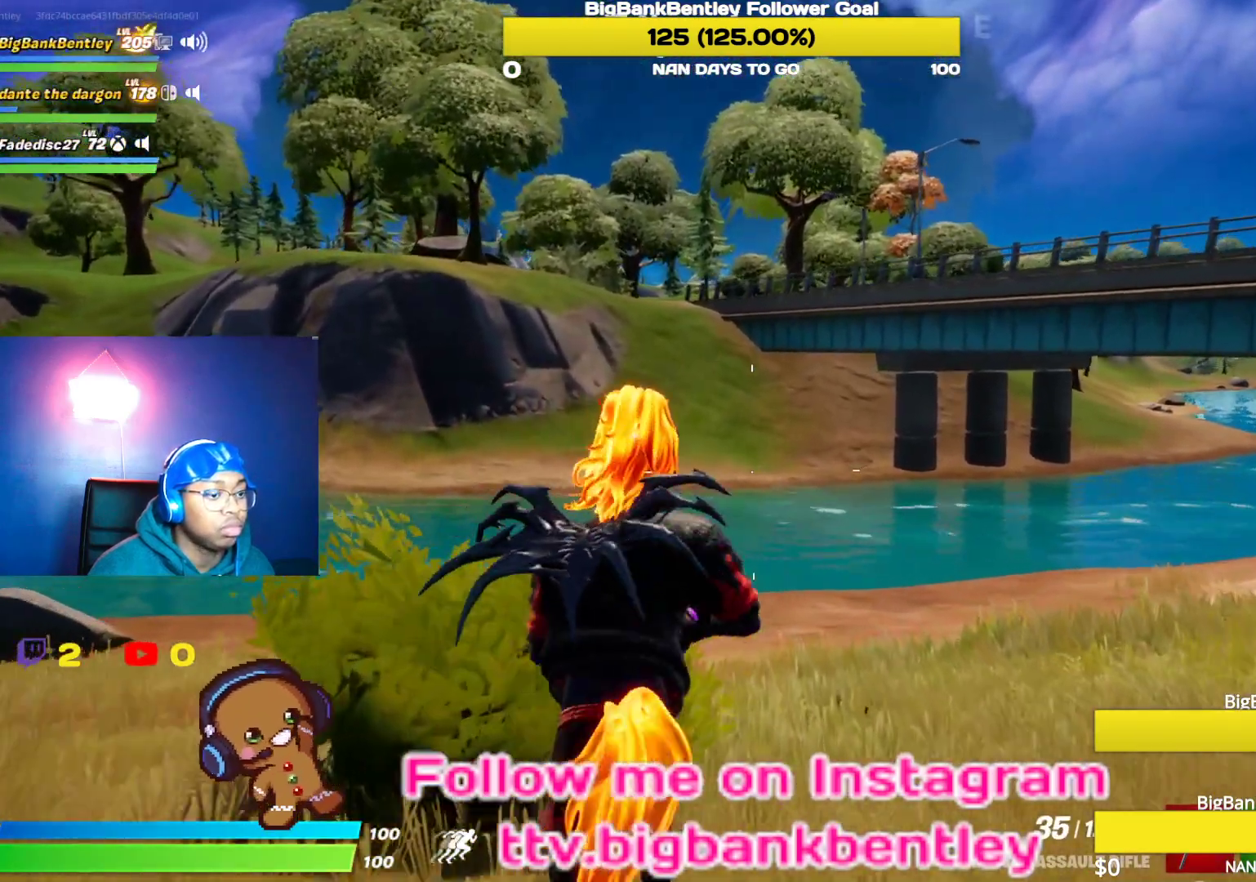
{"buttons": ["R3"], "left_stick": "center", "right_stick": "center", "events": [[50, "right_stick", "center"], [117, "right_stick", "left"], [317, "R3", "down"], [383, "right_stick", "center"]]}
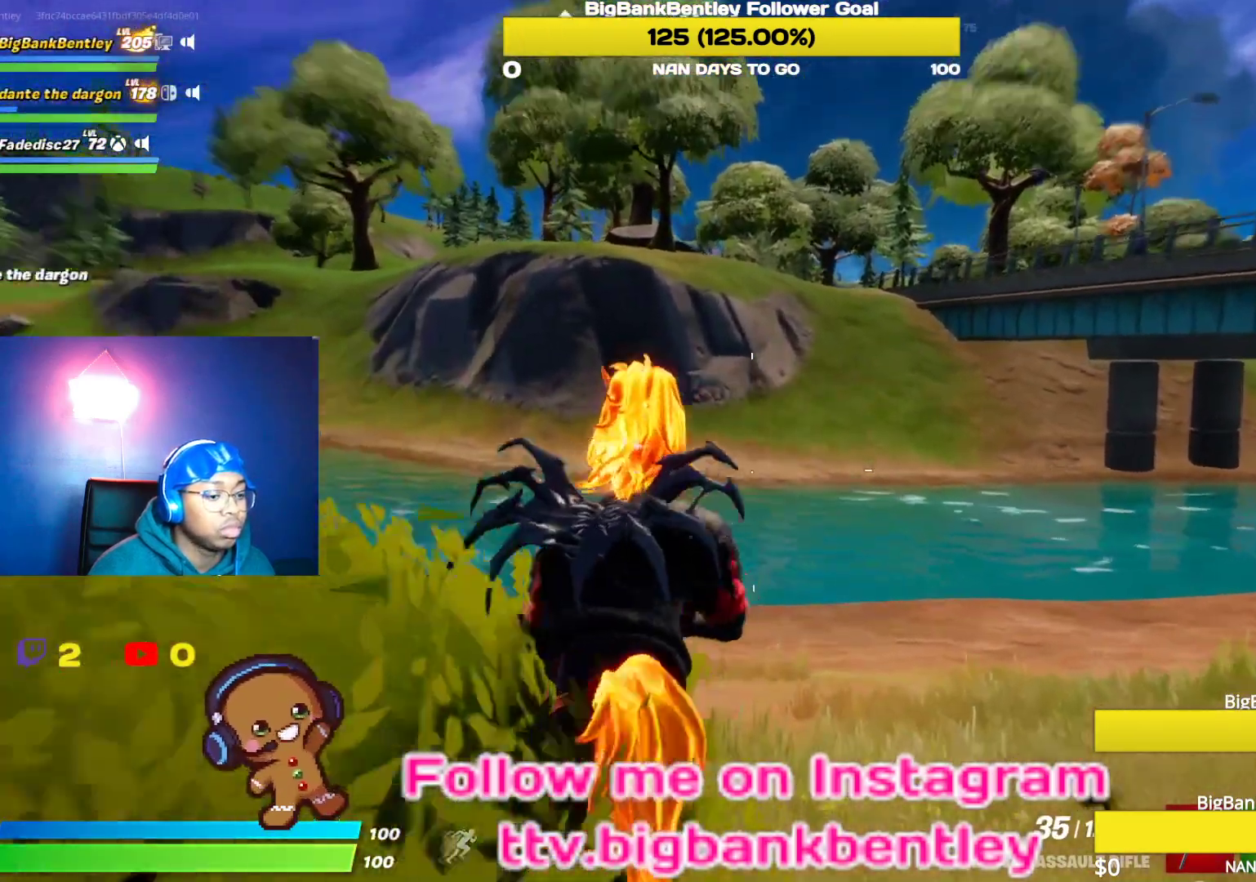
{"buttons": [], "left_stick": "center", "right_stick": "left", "events": [[17, "R3", "up"], [133, "right_stick", "left"], [300, "L1", "down"], [433, "L1", "up"]]}
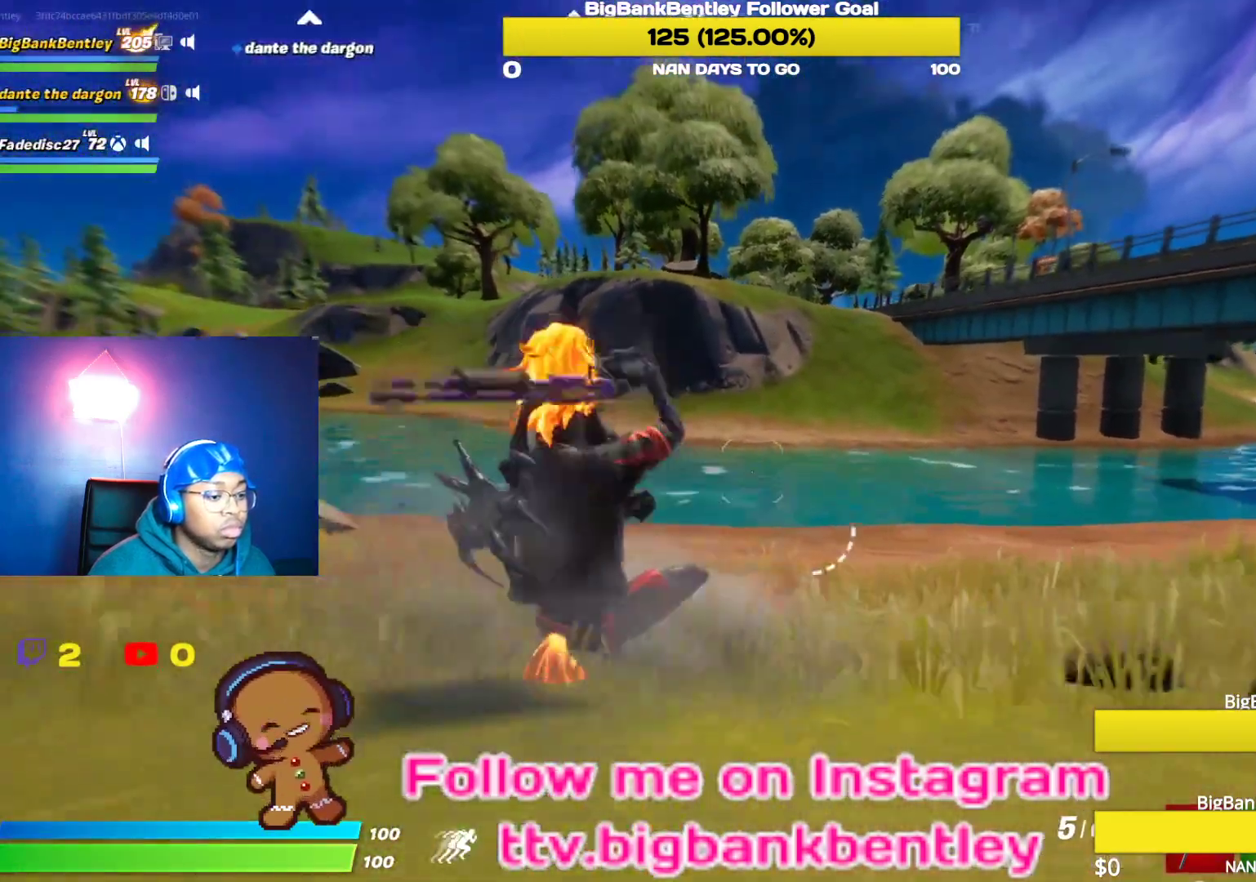
{"buttons": [], "left_stick": "center", "right_stick": "center", "events": [[67, "L1", "down"], [167, "L1", "up"], [467, "right_stick", "center"]]}
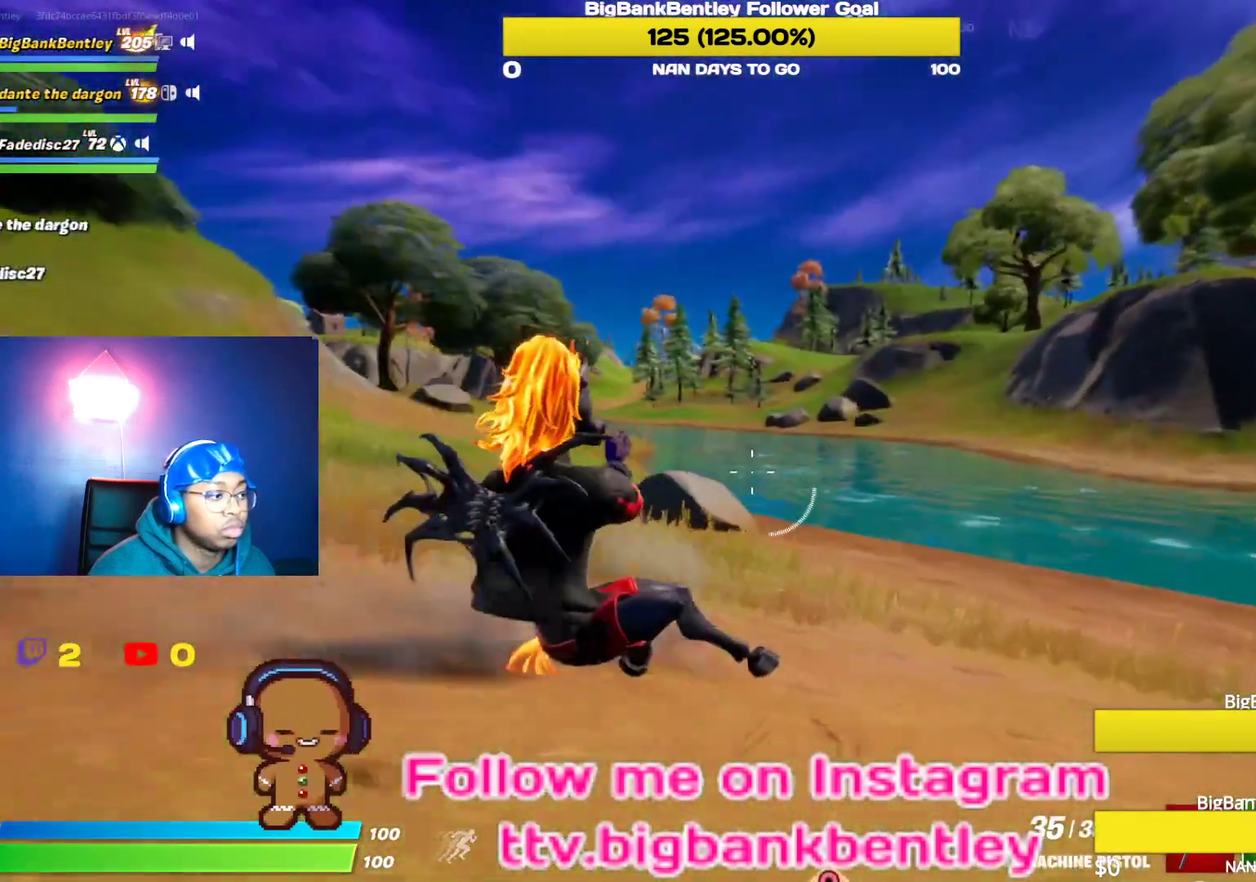
{"buttons": [], "left_stick": "center", "right_stick": "center", "events": []}
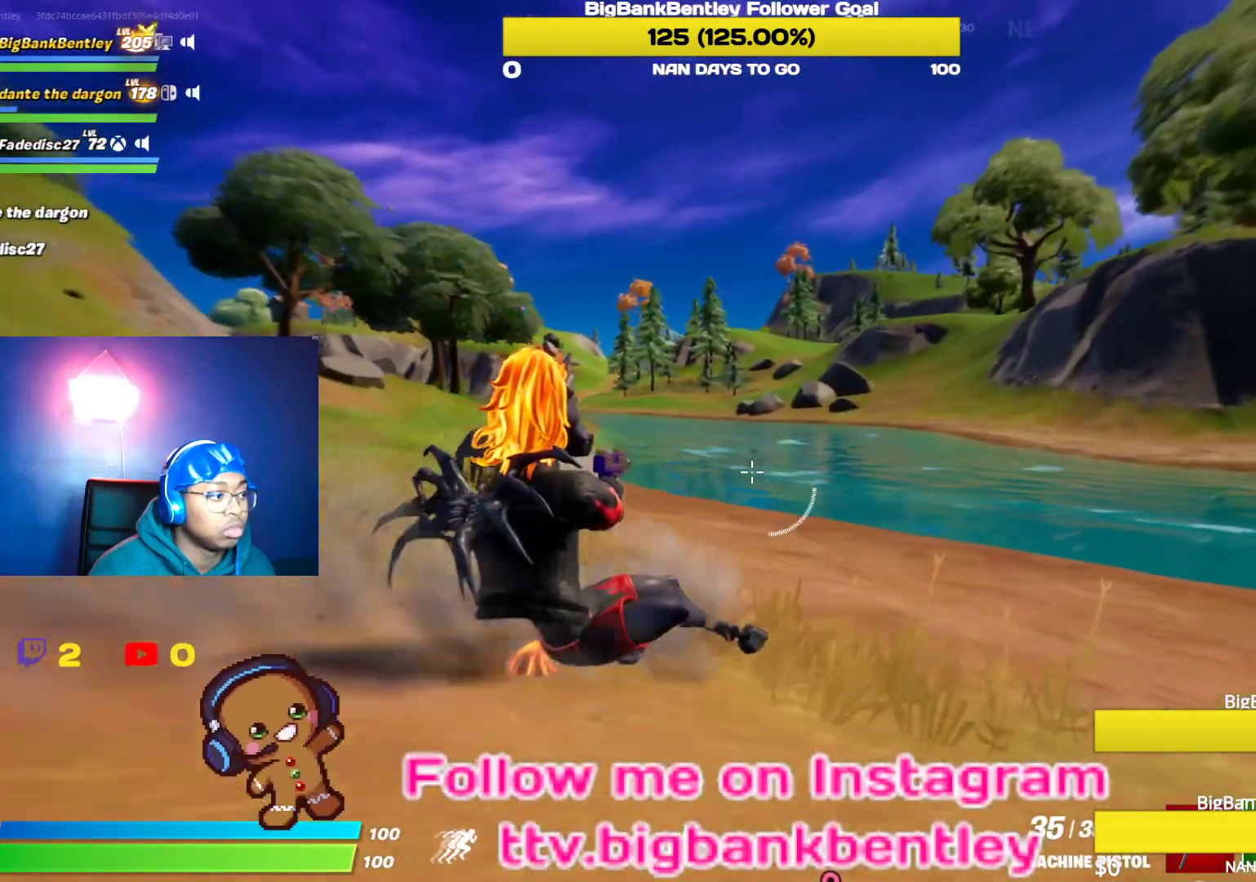
{"buttons": ["R3"], "left_stick": "center", "right_stick": "right", "events": [[17, "right_stick", "right"], [117, "R1", "down"], [233, "R1", "up"], [500, "R3", "down"]]}
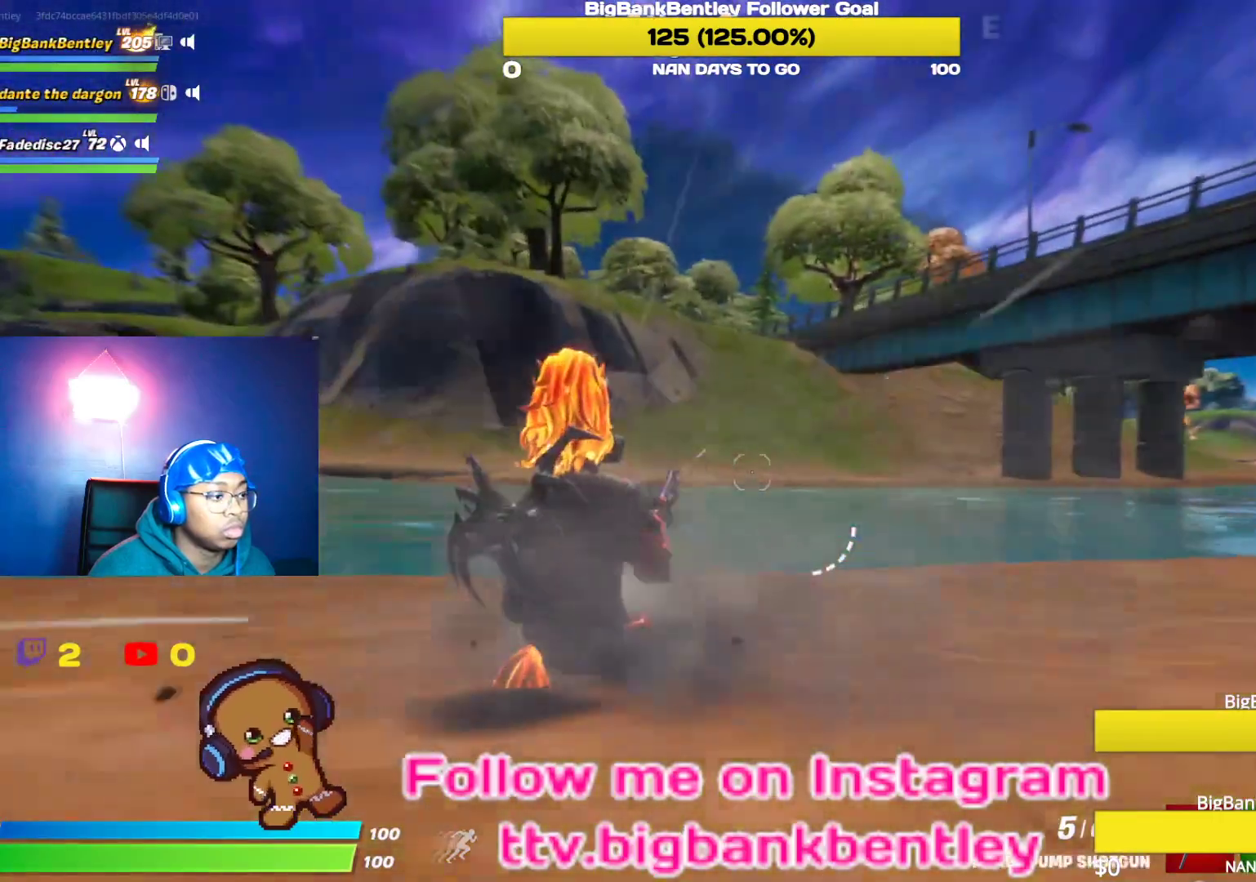
{"buttons": [], "left_stick": "center", "right_stick": "center", "events": [[33, "right_stick", "center"], [100, "R3", "up"]]}
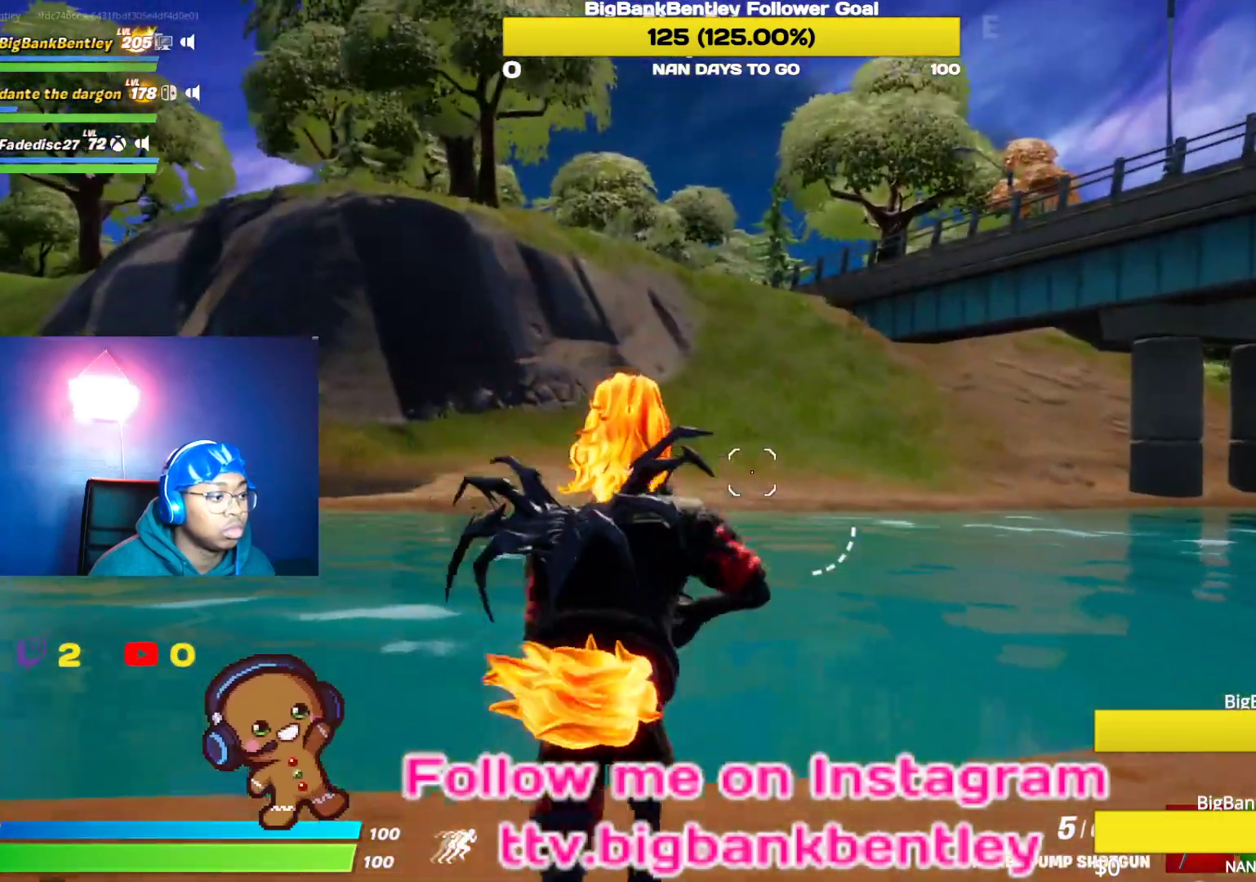
{"buttons": [], "left_stick": "center", "right_stick": "center", "events": []}
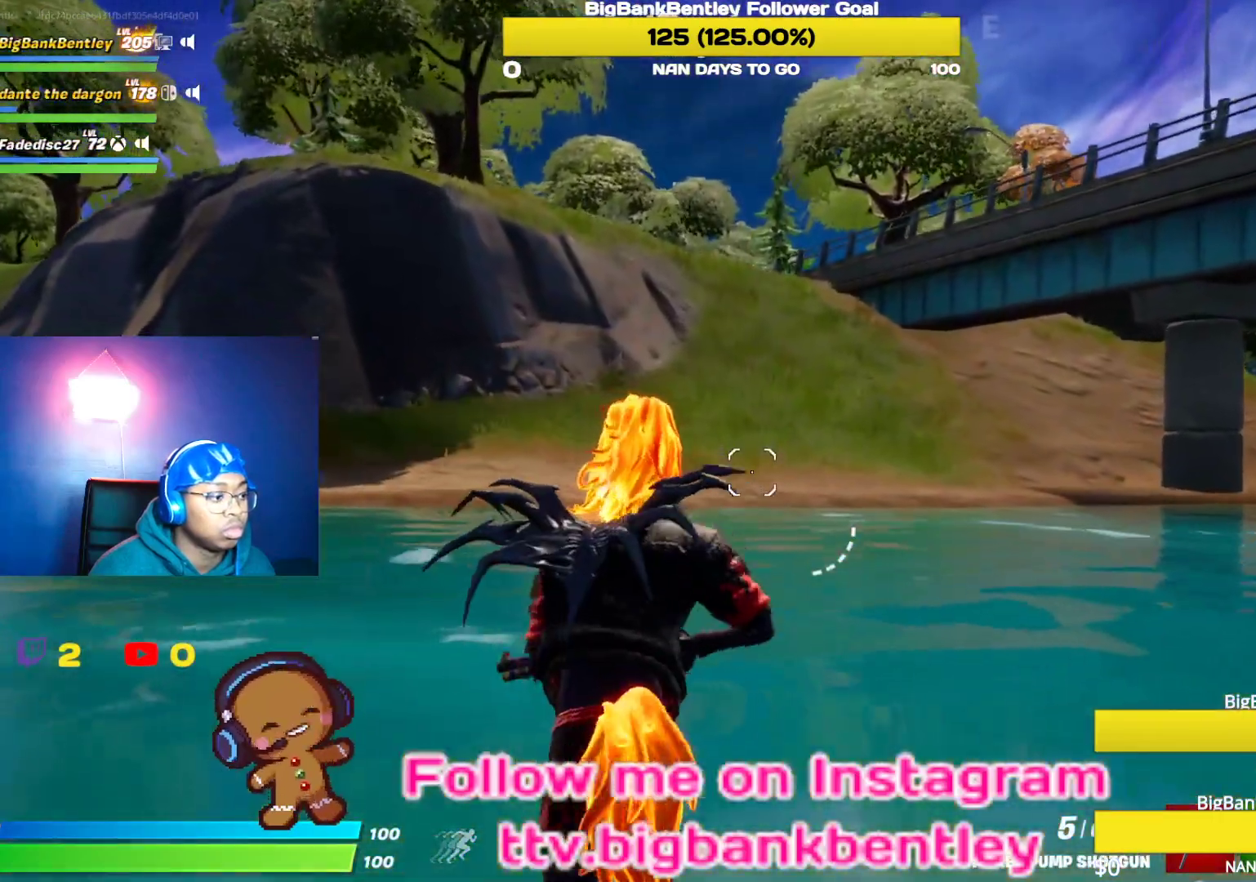
{"buttons": [], "left_stick": "center", "right_stick": "center", "events": [[117, "A", "down"], [217, "A", "up"], [367, "Y", "down"], [417, "Y", "up"]]}
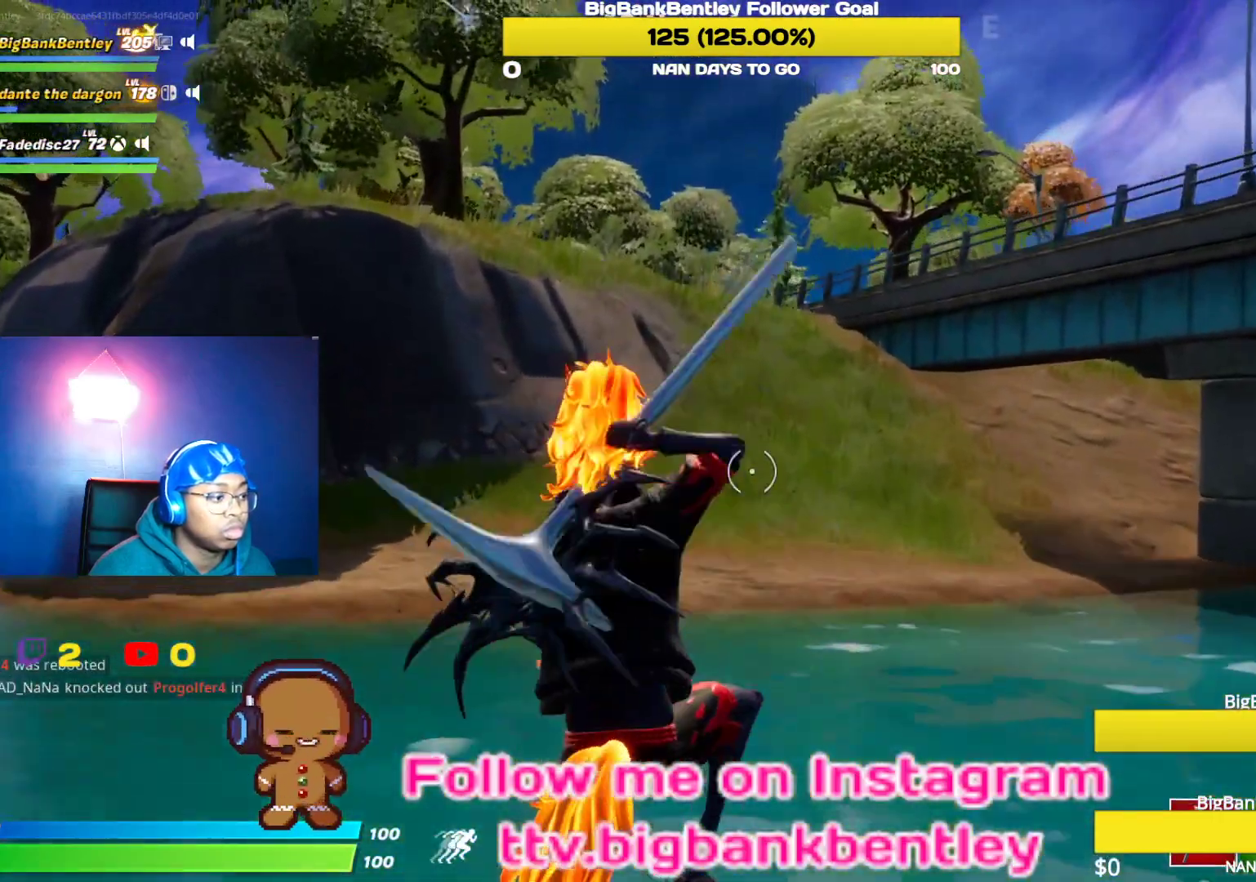
{"buttons": [], "left_stick": "center", "right_stick": "center", "events": [[250, "right_stick", "right"], [450, "right_stick", "center"]]}
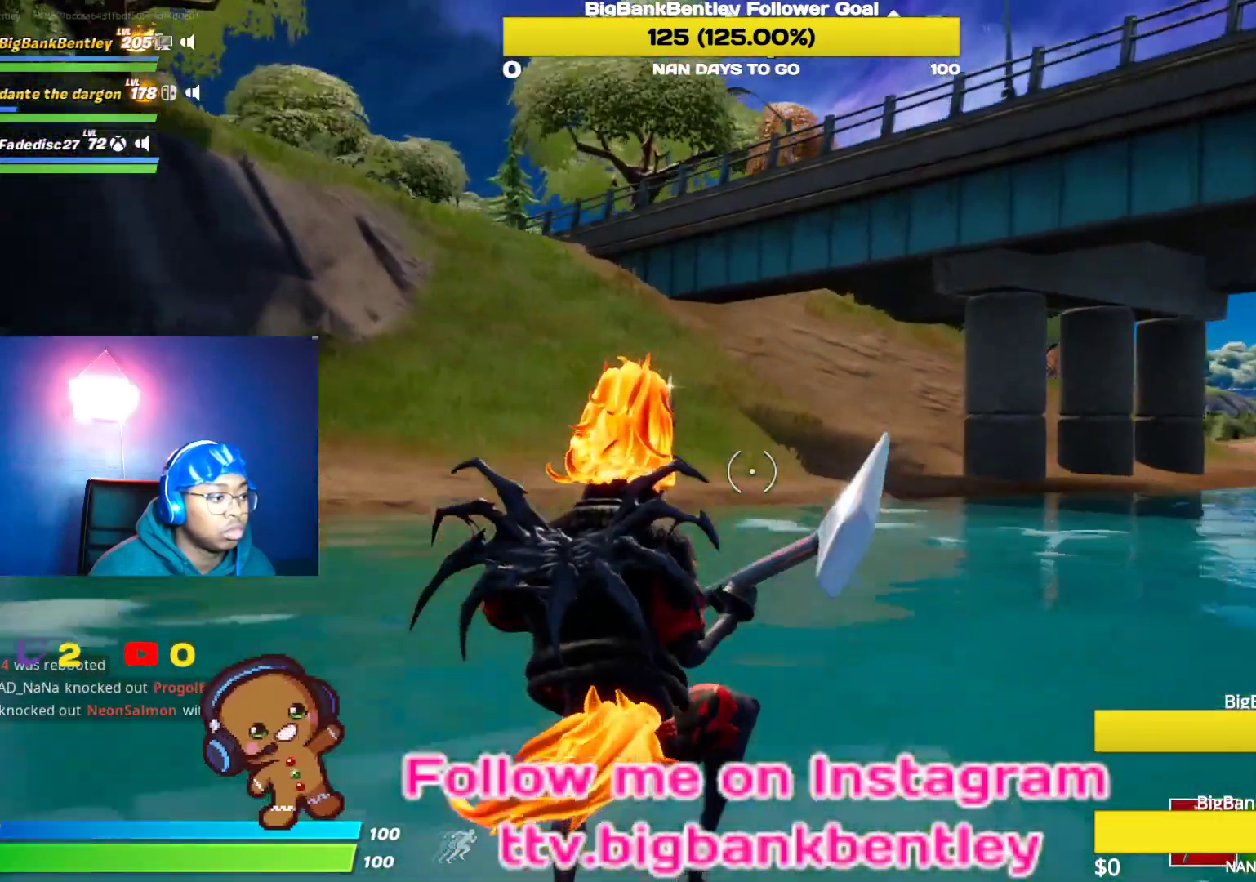
{"buttons": [], "left_stick": "center", "right_stick": "center", "events": []}
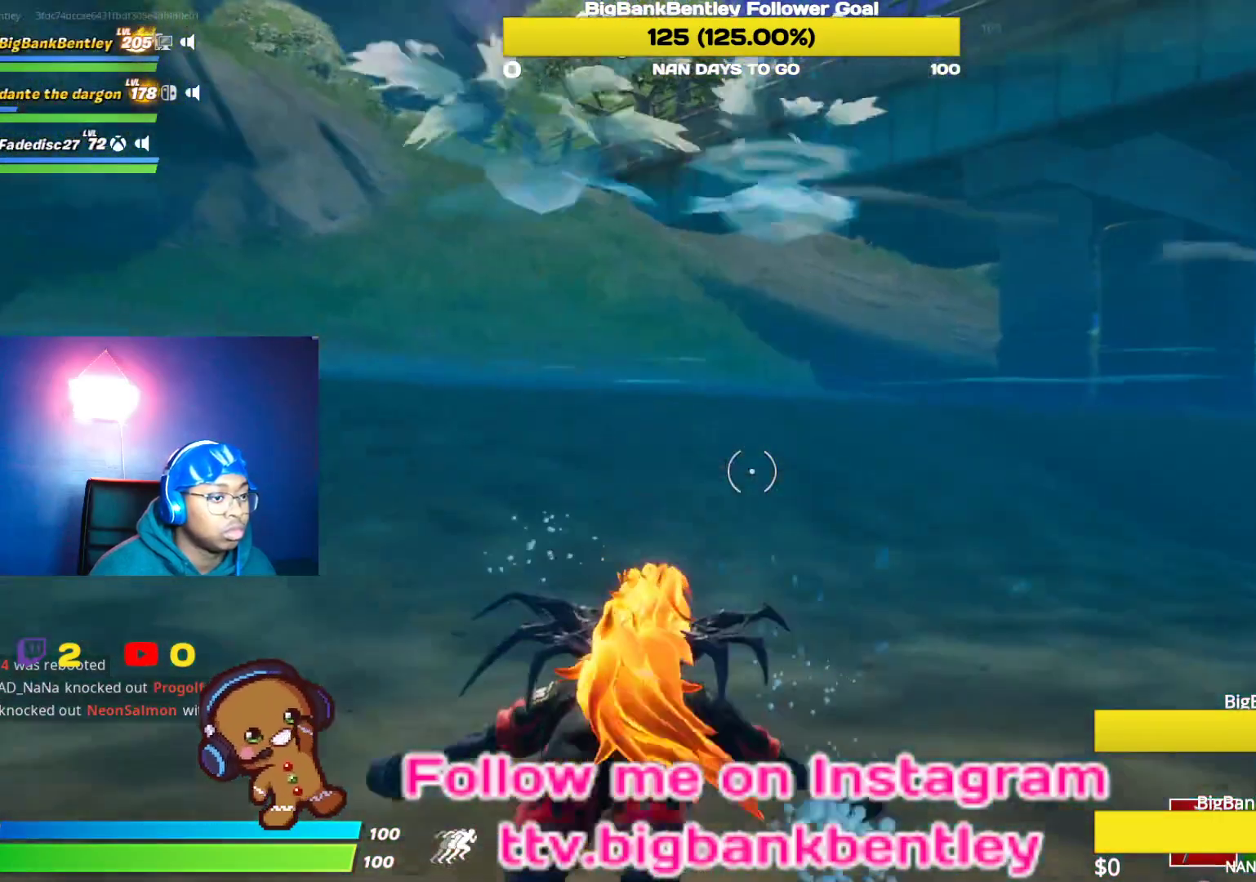
{"buttons": [], "left_stick": "up", "right_stick": "left", "events": [[250, "right_stick", "left"], [317, "left_stick", "up"]]}
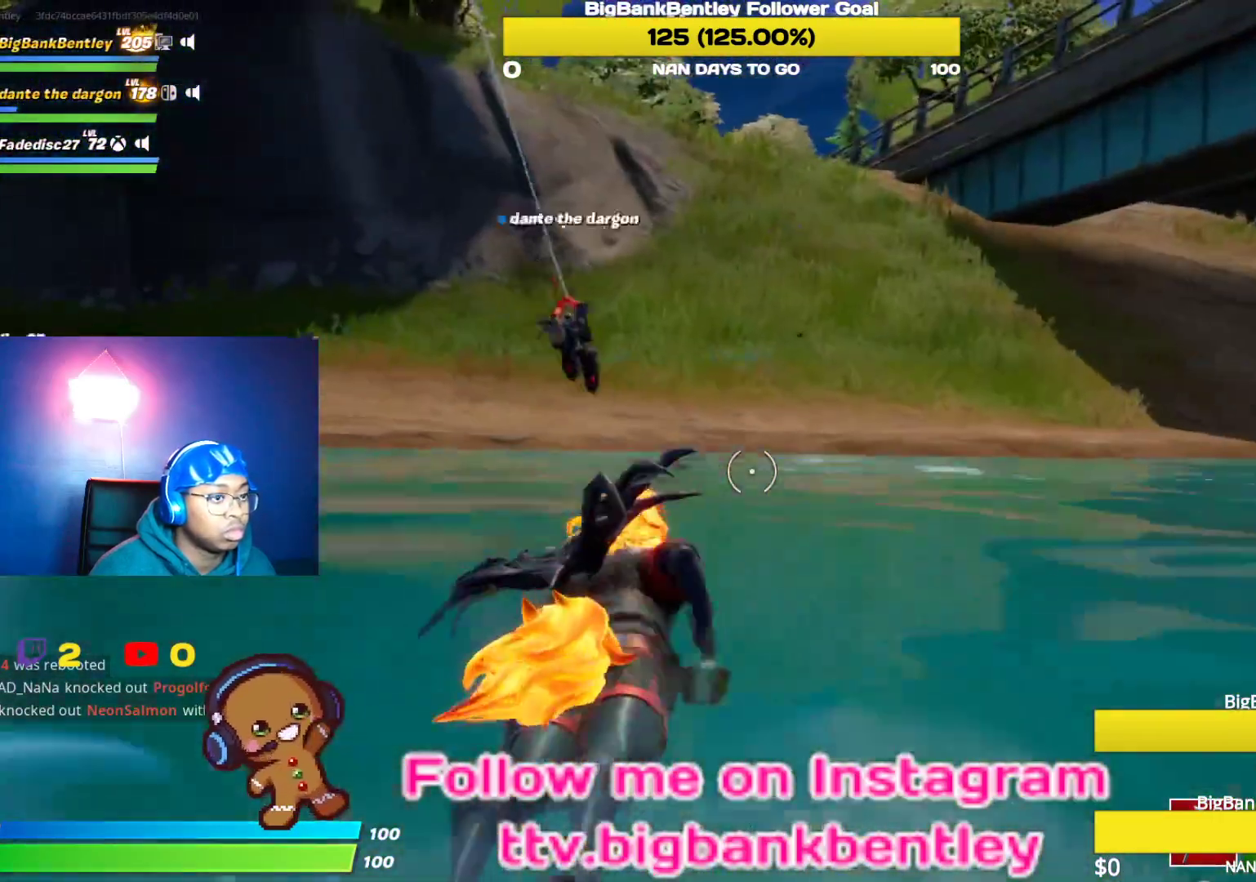
{"buttons": [], "left_stick": "up", "right_stick": "center", "events": [[67, "right_stick", "center"]]}
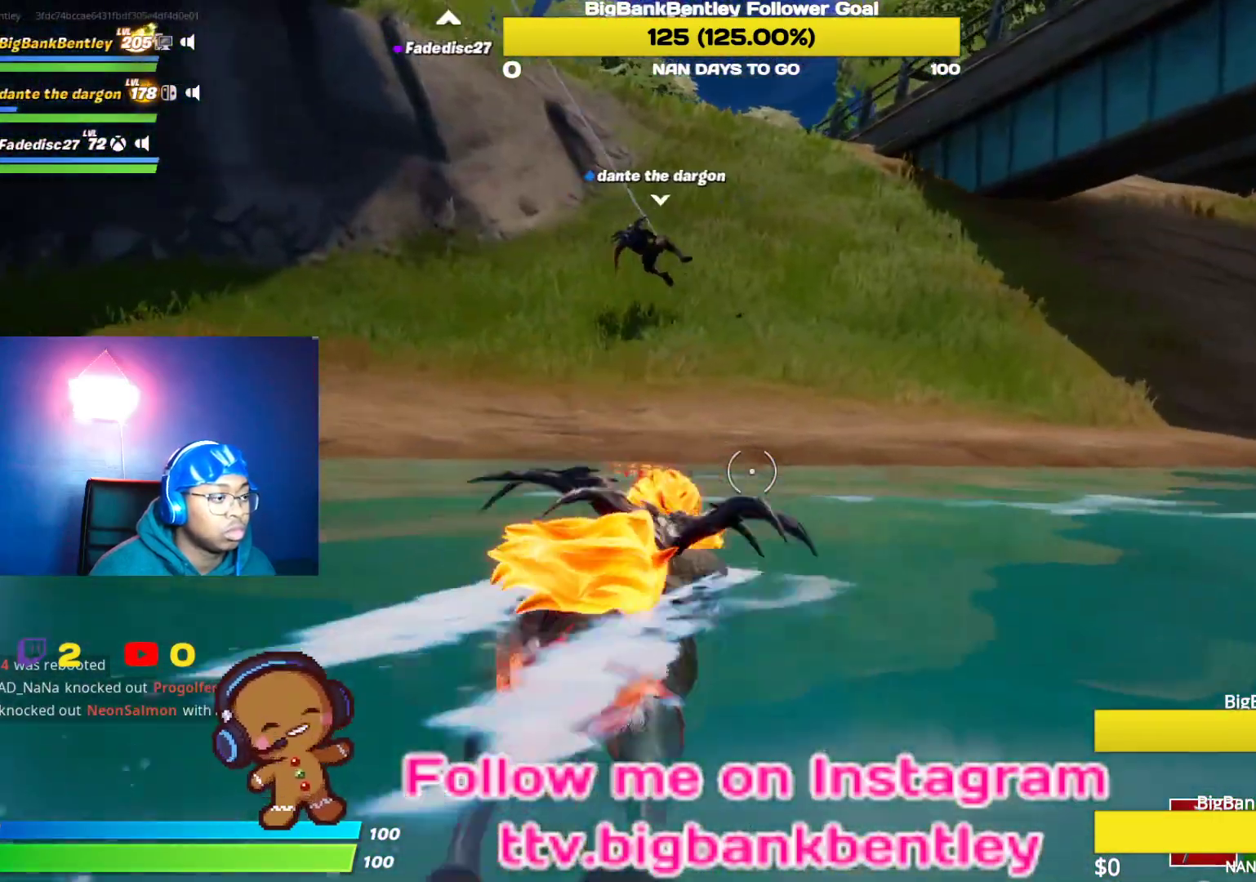
{"buttons": [], "left_stick": "up", "right_stick": "center", "events": [[283, "A", "down"], [450, "A", "up"]]}
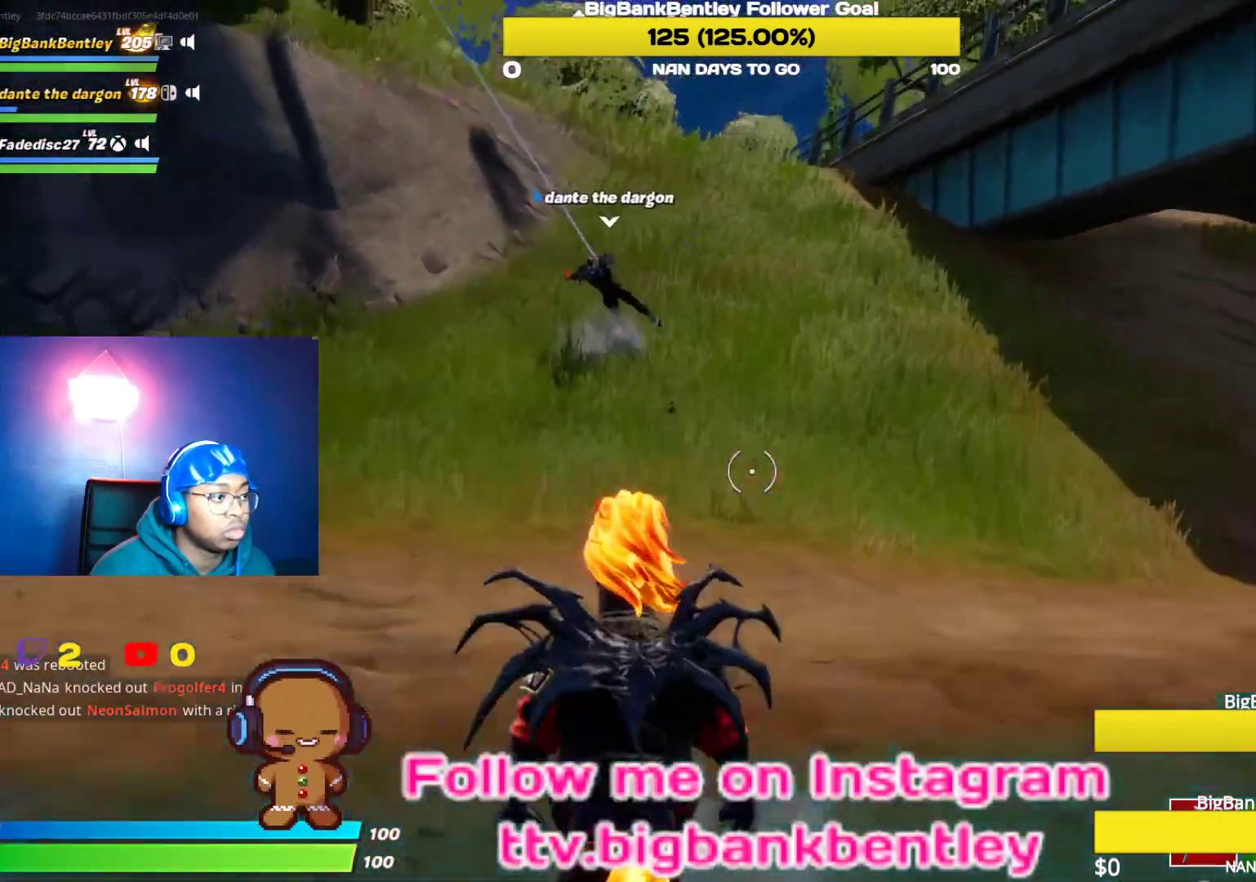
{"buttons": [], "left_stick": "up", "right_stick": "up-left", "events": [[233, "right_stick", "up-left"]]}
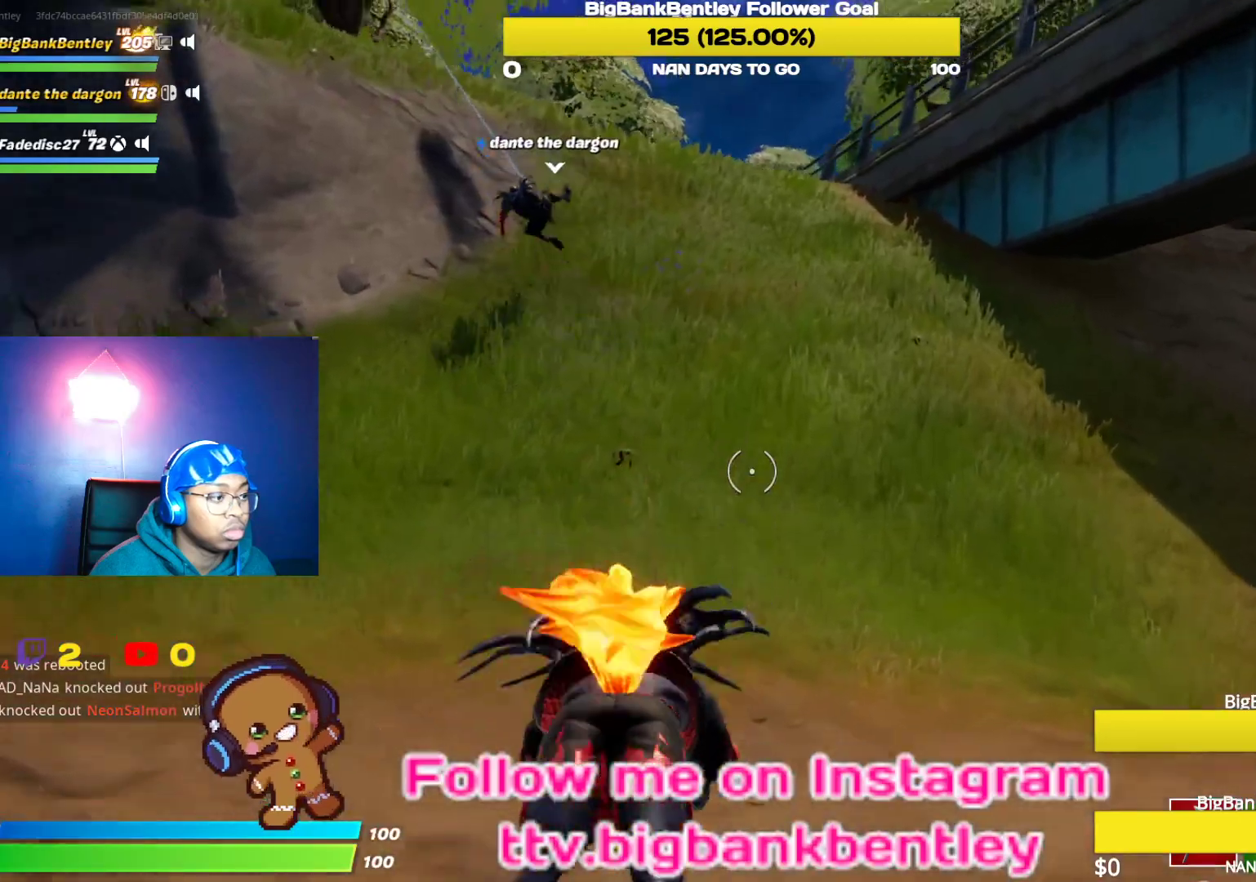
{"buttons": [], "left_stick": "up", "right_stick": "up-left", "events": [[250, "R1", "down"], [350, "R1", "up"]]}
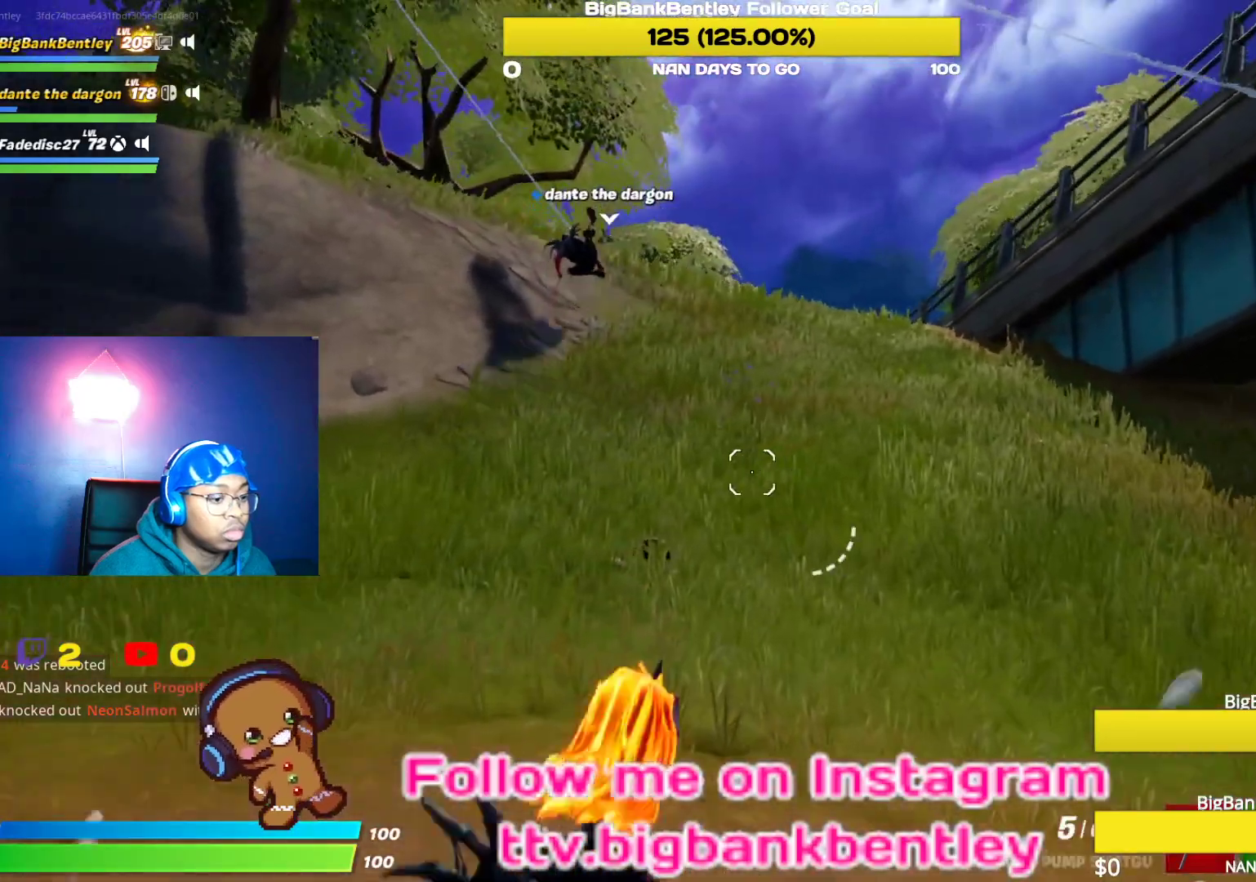
{"buttons": [], "left_stick": "up", "right_stick": "center", "events": [[133, "right_stick", "center"], [250, "X", "down"], [333, "X", "up"], [450, "X", "down"], [500, "X", "up"]]}
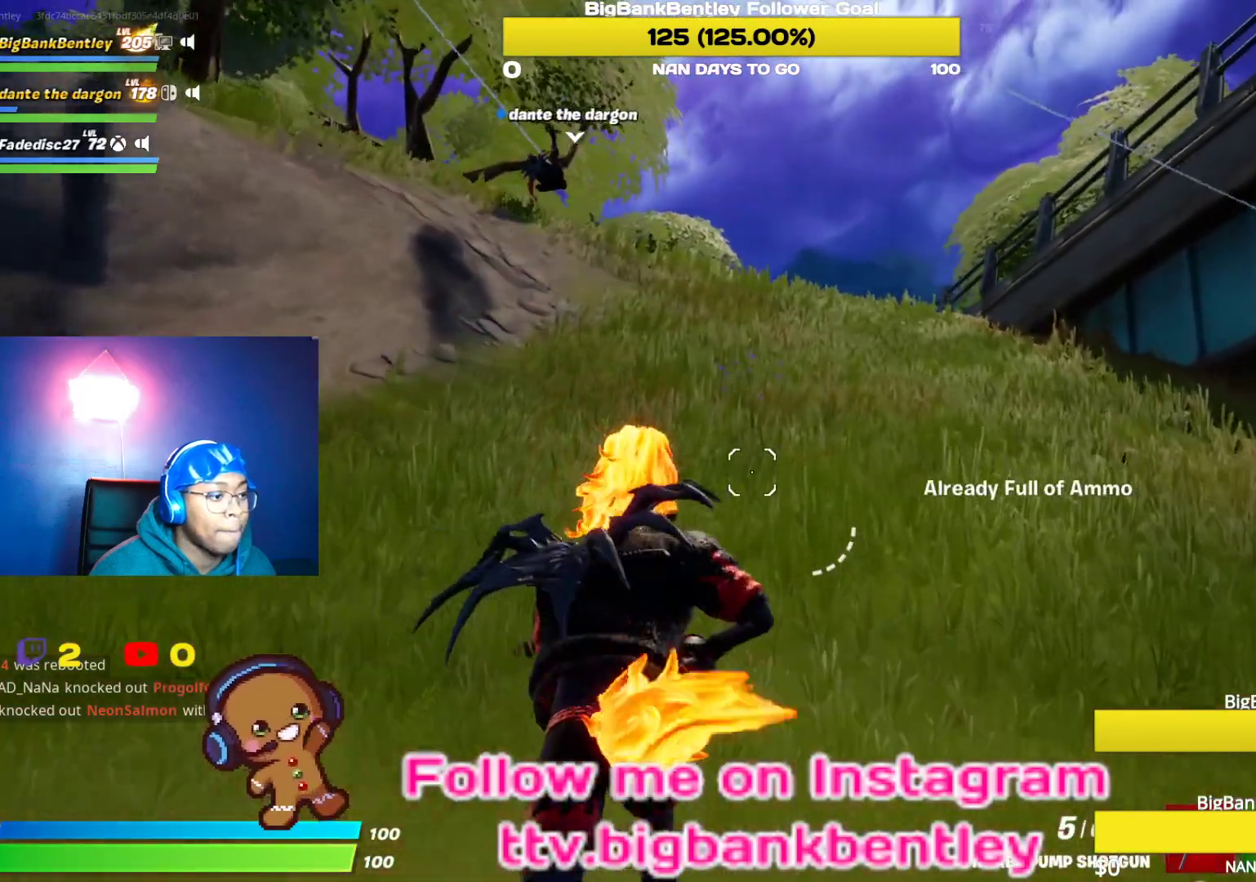
{"buttons": [], "left_stick": "up", "right_stick": "center", "events": [[267, "L1", "down"], [383, "L1", "up"]]}
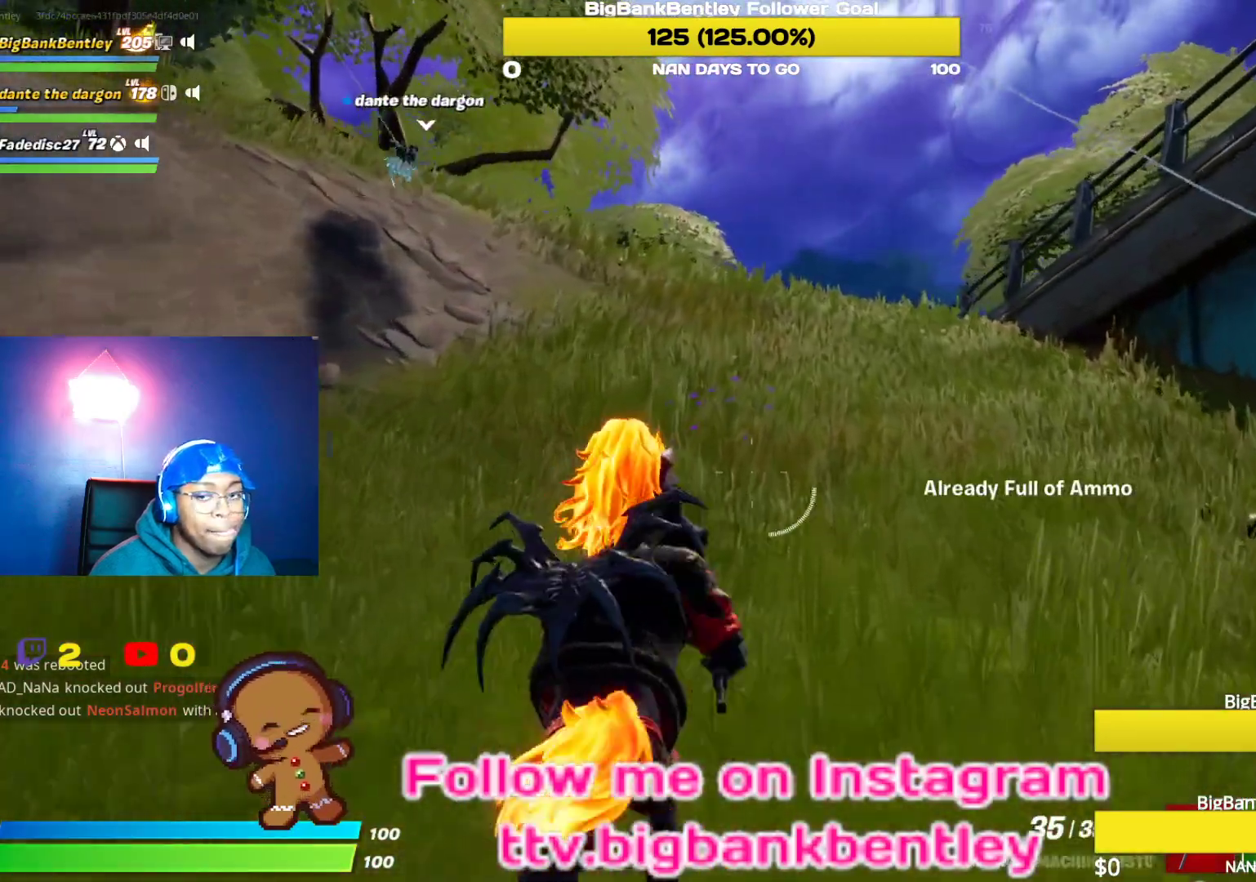
{"buttons": [], "left_stick": "up", "right_stick": "center", "events": [[67, "X", "down"], [150, "X", "up"], [250, "X", "down"], [317, "X", "up"]]}
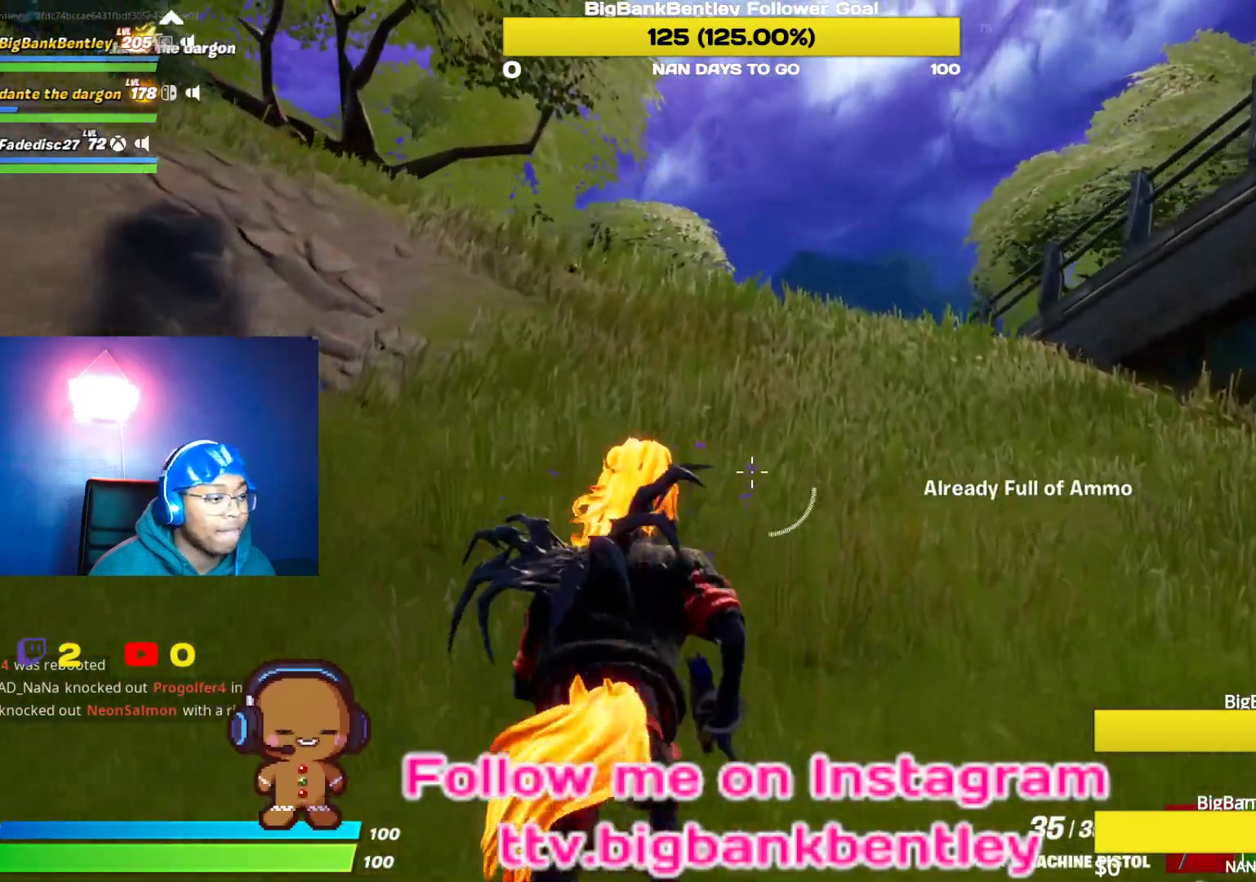
{"buttons": [], "left_stick": "up", "right_stick": "center", "events": []}
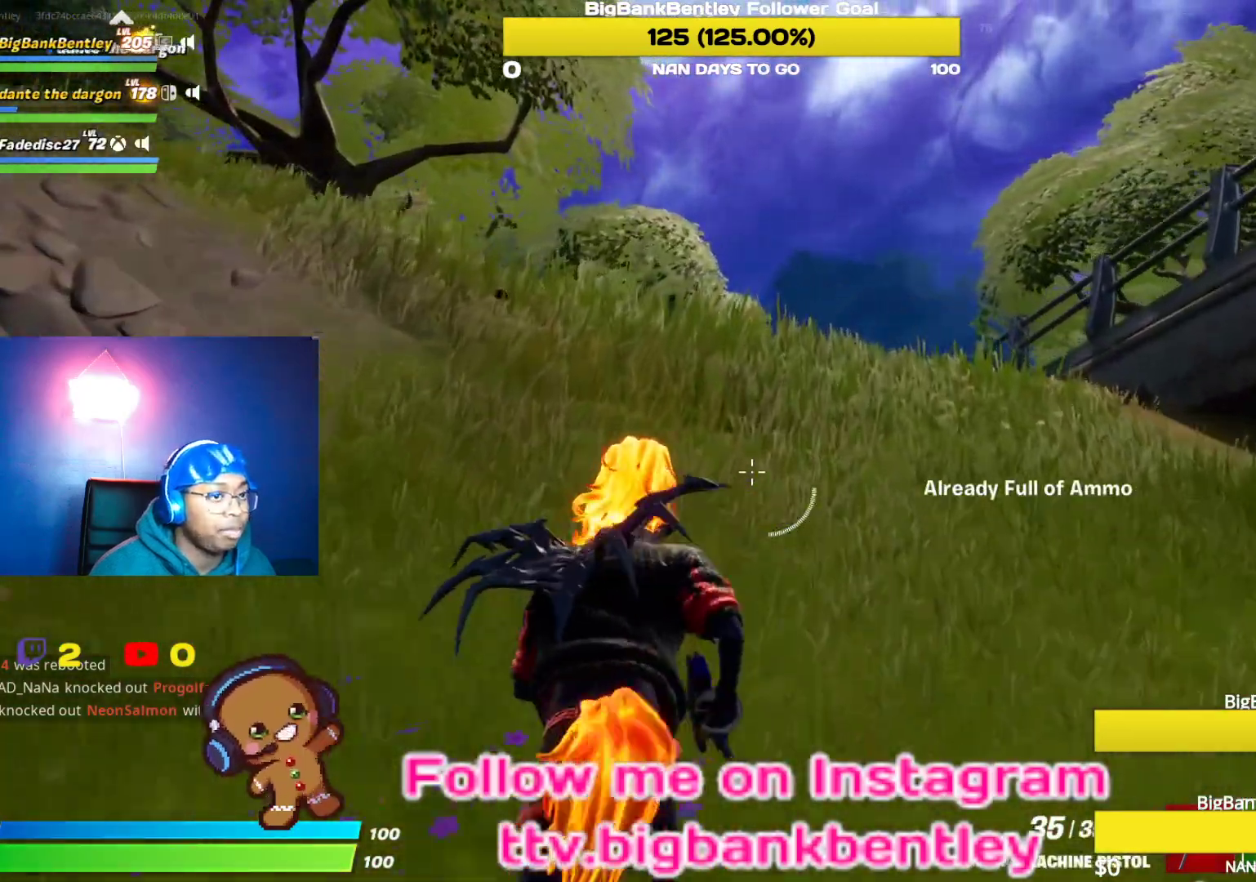
{"buttons": [], "left_stick": "up", "right_stick": "down", "events": [[283, "right_stick", "down"]]}